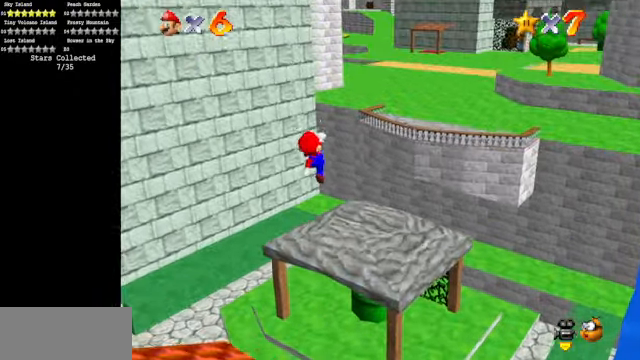
Gameplay with a controller (Nintendo layout); each line is a JSON object with the inputs held at the frame after it. "events" lists button and stick changes between this image and that frame as [ms after this image, input, new state], when the widget could be followed in between. Not read: L3 R3.
{"buttons": [], "left_stick": "center", "events": [[100, "B", "down"], [167, "left_stick", "up"], [233, "left_stick", "up-right"], [267, "B", "up"], [467, "left_stick", "center"]]}
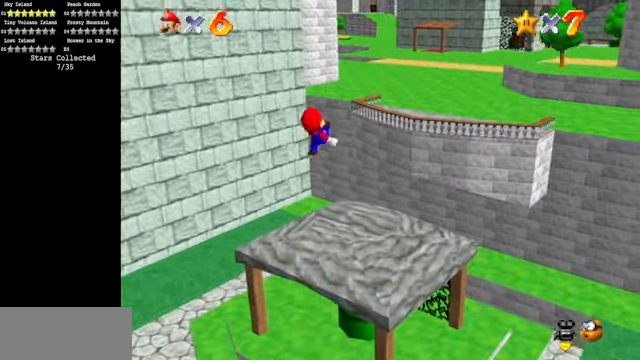
{"buttons": ["A"], "left_stick": "up-right", "events": [[133, "left_stick", "up-right"], [467, "A", "down"]]}
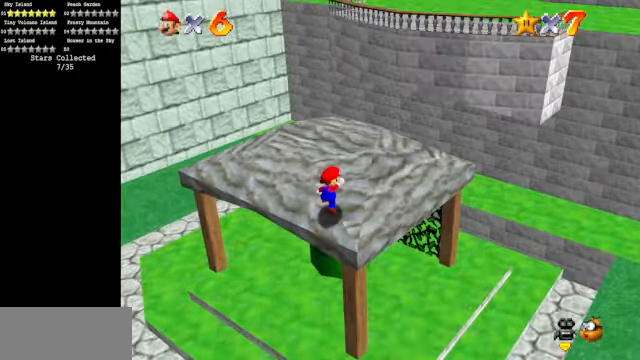
{"buttons": ["A"], "left_stick": "up-right", "events": [[100, "A", "up"], [167, "left_stick", "center"], [267, "left_stick", "up"], [400, "left_stick", "up-right"], [467, "A", "down"]]}
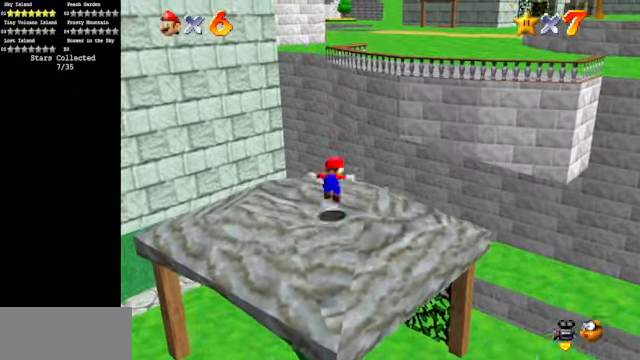
{"buttons": [], "left_stick": "down-left", "events": [[133, "left_stick", "down-left"], [367, "A", "up"]]}
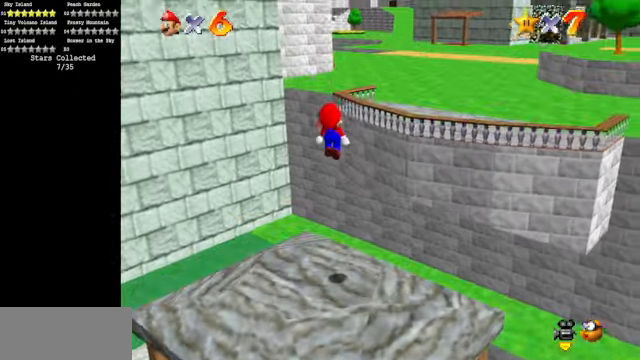
{"buttons": [], "left_stick": "center", "events": [[167, "C_LEFT", "down"], [167, "left_stick", "left"], [233, "C_DOWN", "down"], [367, "C_DOWN", "up"], [367, "C_LEFT", "up"], [367, "left_stick", "center"]]}
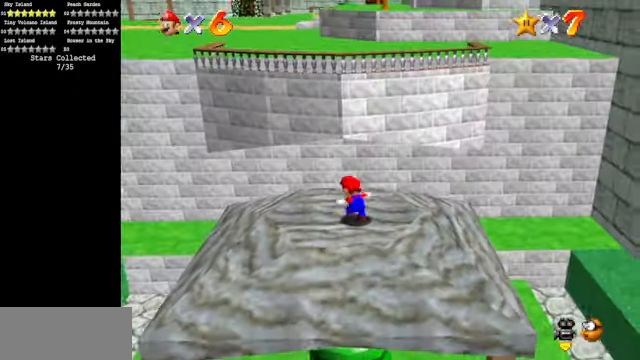
{"buttons": [], "left_stick": "down-left", "events": [[67, "left_stick", "up"], [167, "A", "down"], [167, "left_stick", "center"], [267, "A", "up"], [333, "left_stick", "down-left"]]}
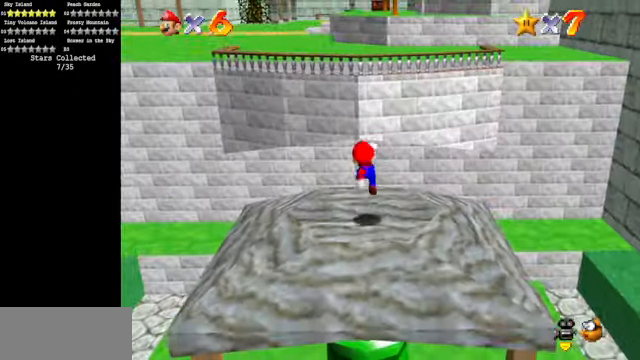
{"buttons": ["A"], "left_stick": "up", "events": [[133, "left_stick", "left"], [267, "A", "down"], [367, "left_stick", "up"]]}
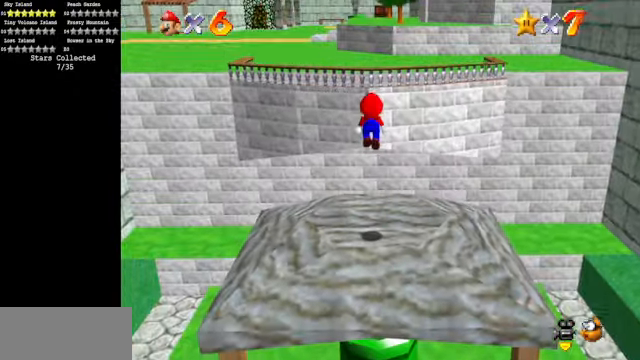
{"buttons": [], "left_stick": "up-left", "events": [[33, "B", "down"], [133, "B", "up"], [167, "A", "up"], [366, "C_DOWN", "down"], [366, "C_LEFT", "down"], [433, "left_stick", "up-left"], [500, "C_DOWN", "up"], [500, "C_LEFT", "up"]]}
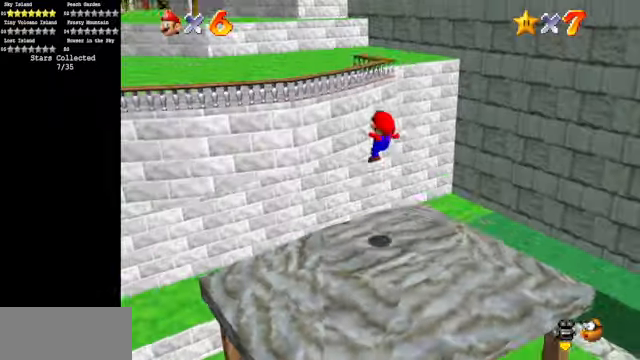
{"buttons": ["A"], "left_stick": "up-left", "events": [[100, "left_stick", "up"], [166, "A", "down"], [233, "left_stick", "up-right"], [366, "left_stick", "up"], [466, "left_stick", "up-left"]]}
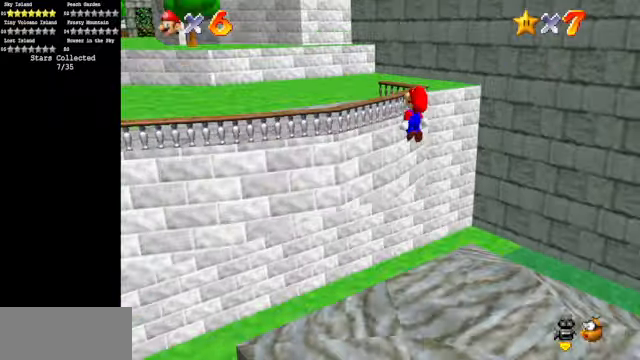
{"buttons": [], "left_stick": "up-left", "events": [[100, "left_stick", "down"], [233, "B", "down"], [300, "left_stick", "left"], [366, "B", "up"], [366, "left_stick", "up-left"], [466, "A", "up"]]}
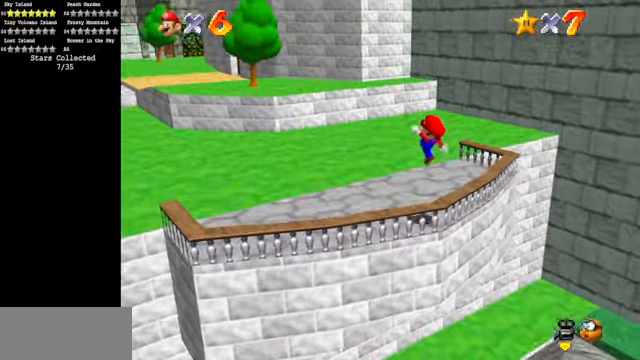
{"buttons": [], "left_stick": "up", "events": [[66, "C_DOWN", "down"], [66, "C_RIGHT", "down"], [66, "left_stick", "up"], [200, "C_DOWN", "up"], [233, "C_RIGHT", "up"]]}
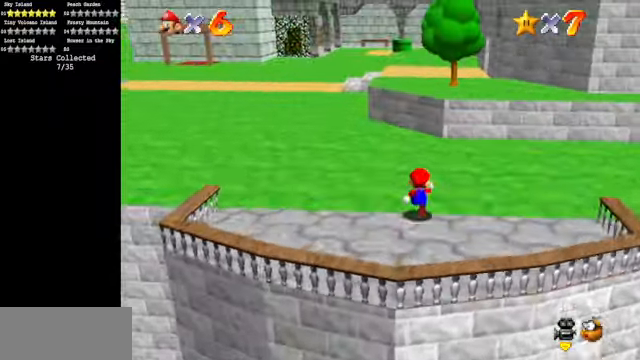
{"buttons": [], "left_stick": "up", "events": []}
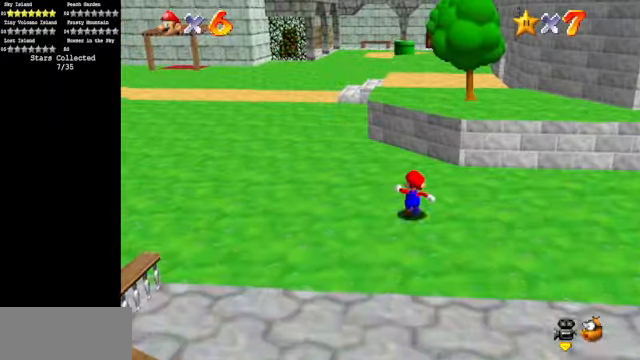
{"buttons": [], "left_stick": "up", "events": [[33, "A", "down"], [33, "Z", "down"], [133, "left_stick", "up-right"], [166, "Z", "up"], [366, "A", "up"], [466, "left_stick", "up"]]}
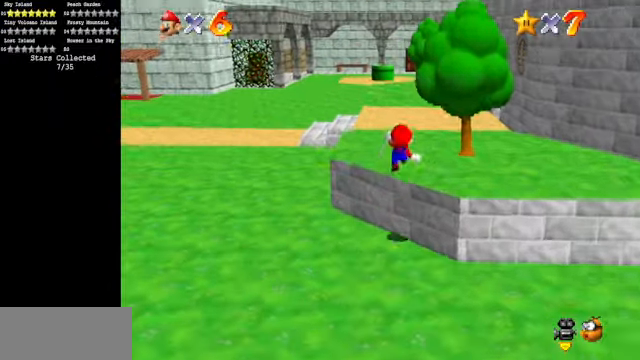
{"buttons": [], "left_stick": "up", "events": []}
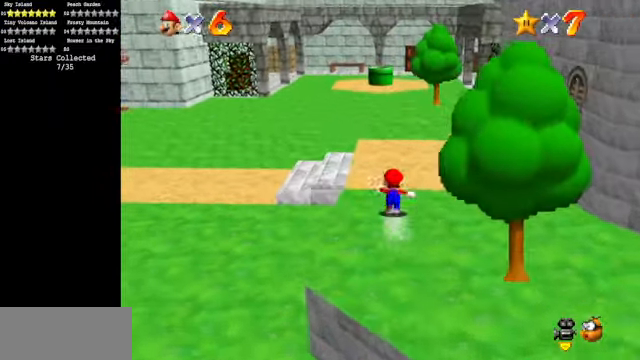
{"buttons": [], "left_stick": "up", "events": [[66, "A", "down"], [66, "B", "down"], [366, "A", "up"], [366, "B", "up"]]}
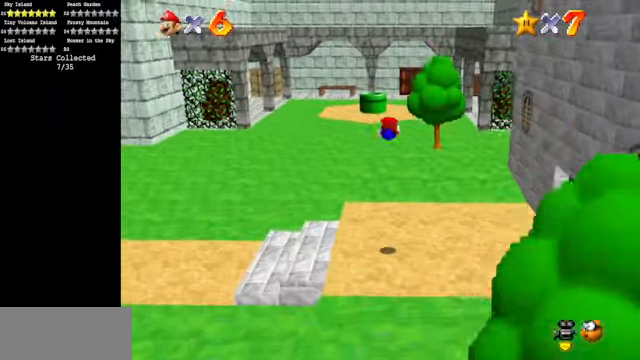
{"buttons": ["A"], "left_stick": "up", "events": [[500, "A", "down"]]}
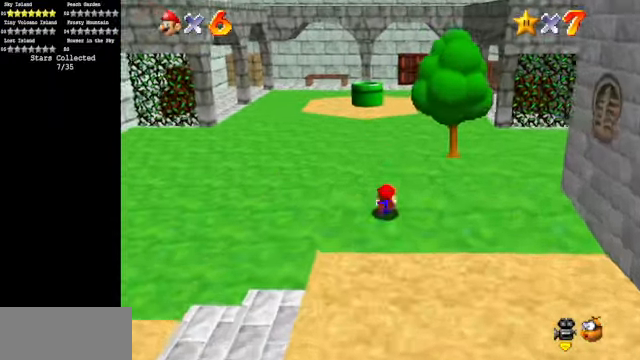
{"buttons": [], "left_stick": "up", "events": [[133, "A", "up"]]}
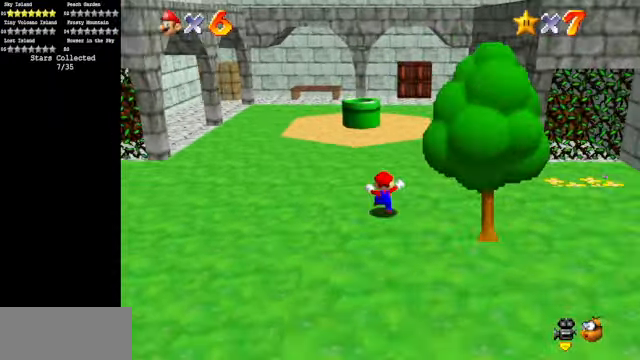
{"buttons": [], "left_stick": "up", "events": [[100, "B", "down"], [233, "B", "up"]]}
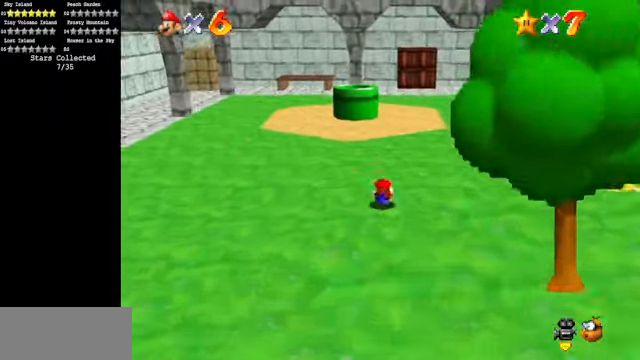
{"buttons": [], "left_stick": "up", "events": [[33, "A", "down"], [133, "A", "up"]]}
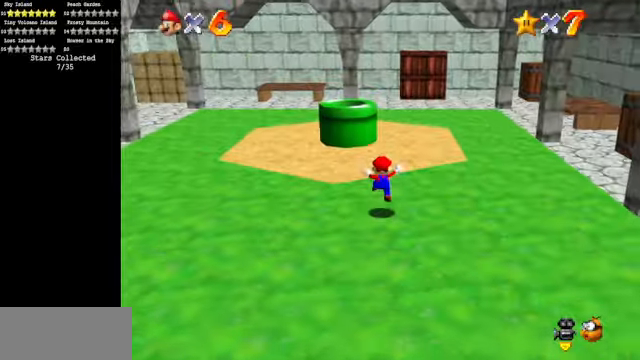
{"buttons": ["A", "B"], "left_stick": "center", "events": [[167, "A", "down"], [300, "B", "down"], [467, "left_stick", "center"]]}
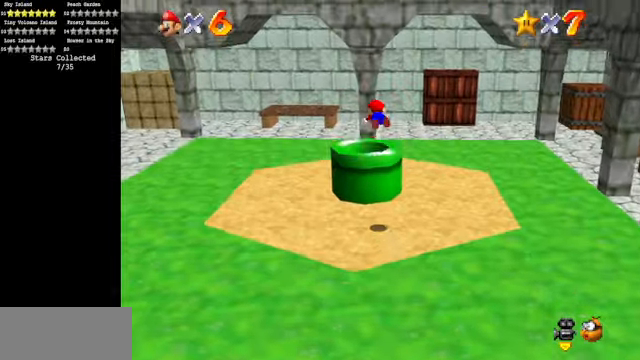
{"buttons": [], "left_stick": "down", "events": [[34, "B", "up"], [67, "A", "up"], [67, "left_stick", "down"]]}
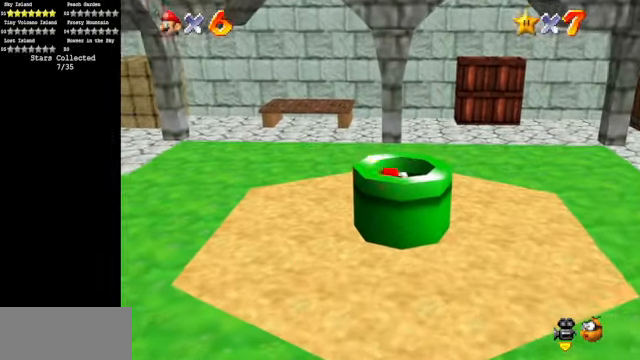
{"buttons": [], "left_stick": "center", "events": [[200, "left_stick", "center"]]}
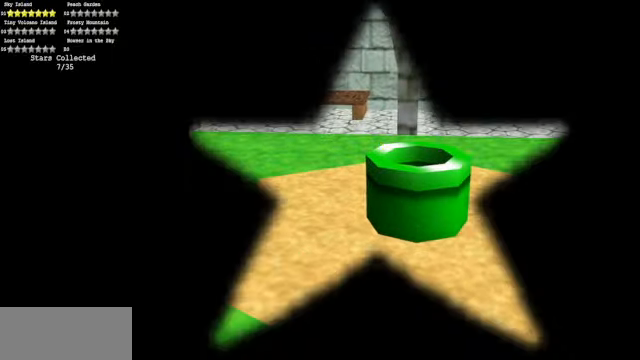
{"buttons": [], "left_stick": "center", "events": []}
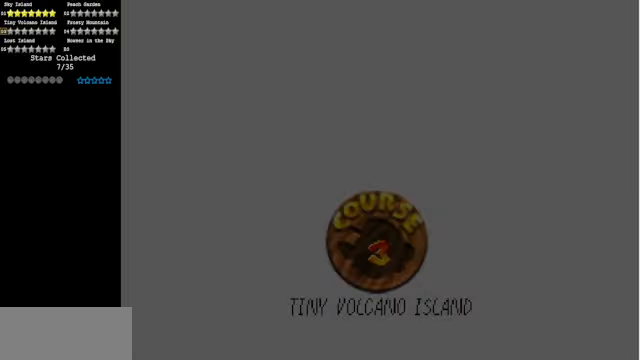
{"buttons": [], "left_stick": "center", "events": []}
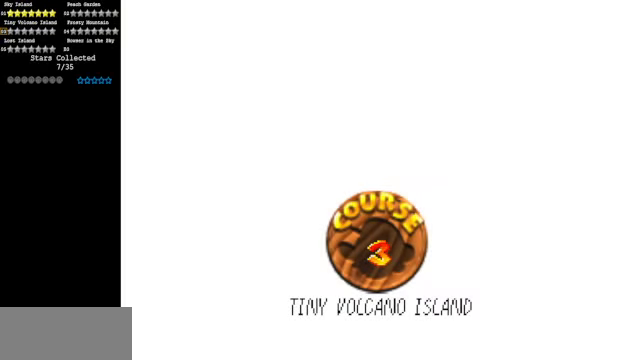
{"buttons": [], "left_stick": "center", "events": []}
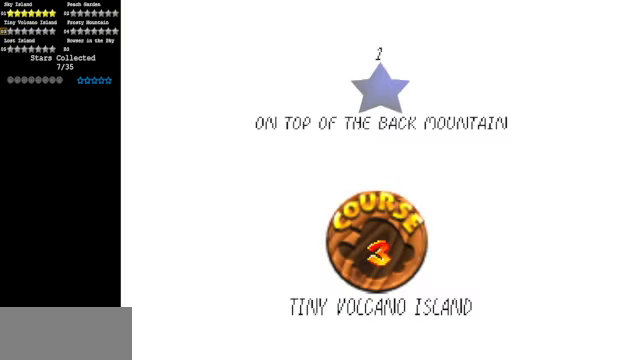
{"buttons": [], "left_stick": "center", "events": []}
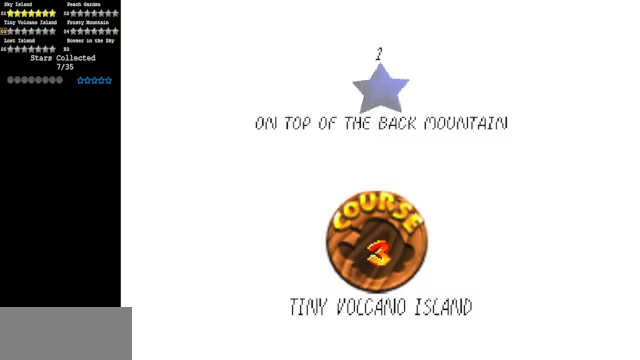
{"buttons": [], "left_stick": "center", "events": []}
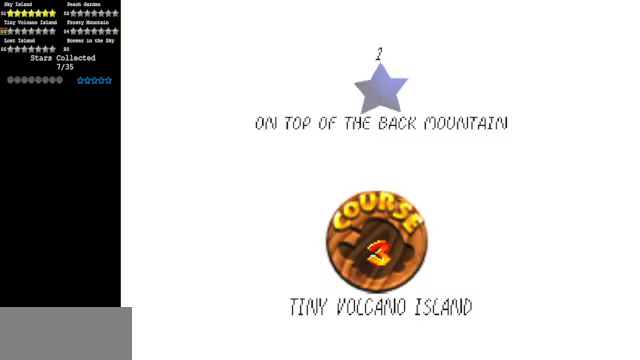
{"buttons": [], "left_stick": "center", "events": []}